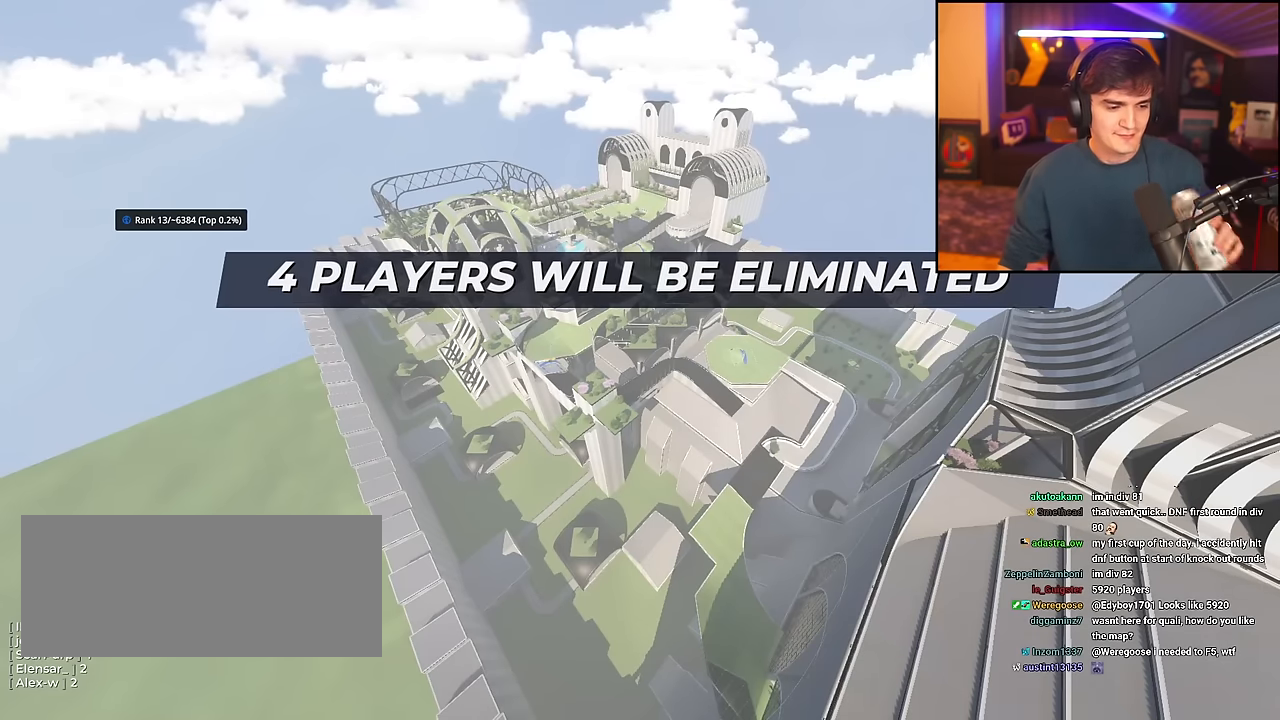
Gameplay with keyboard; each line is a JSON object with the keys held at the frame after it. "events" lists presses ("down") and releases ("up") of "brake", "down", "left", "right" and "up" between this image and that frame as [ms after this image, input, new state], when the widget could be followed in between. No other keys are recorded. Mouse input is not recorded. Key names are as the overlay labels them; some are game actions (e.g. jump) rather than physical keys.
{"keys": ["up"], "events": [[50, "up", "down"]]}
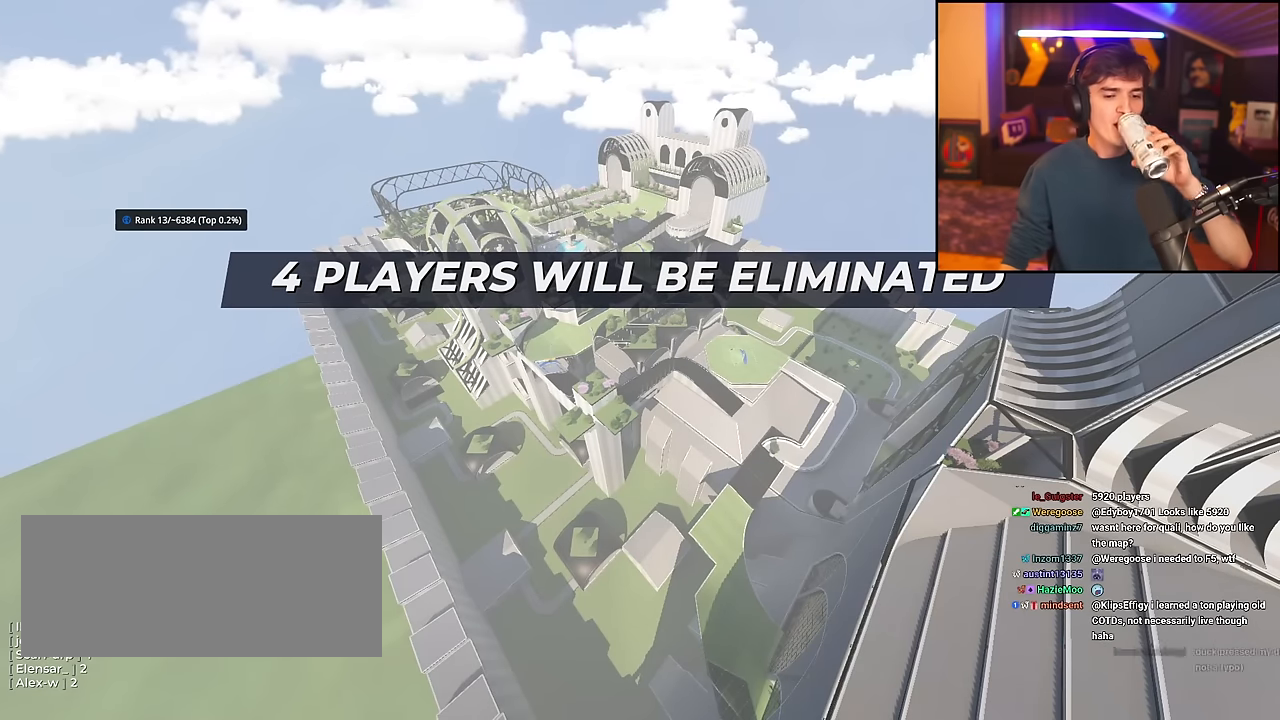
{"keys": ["up"], "events": []}
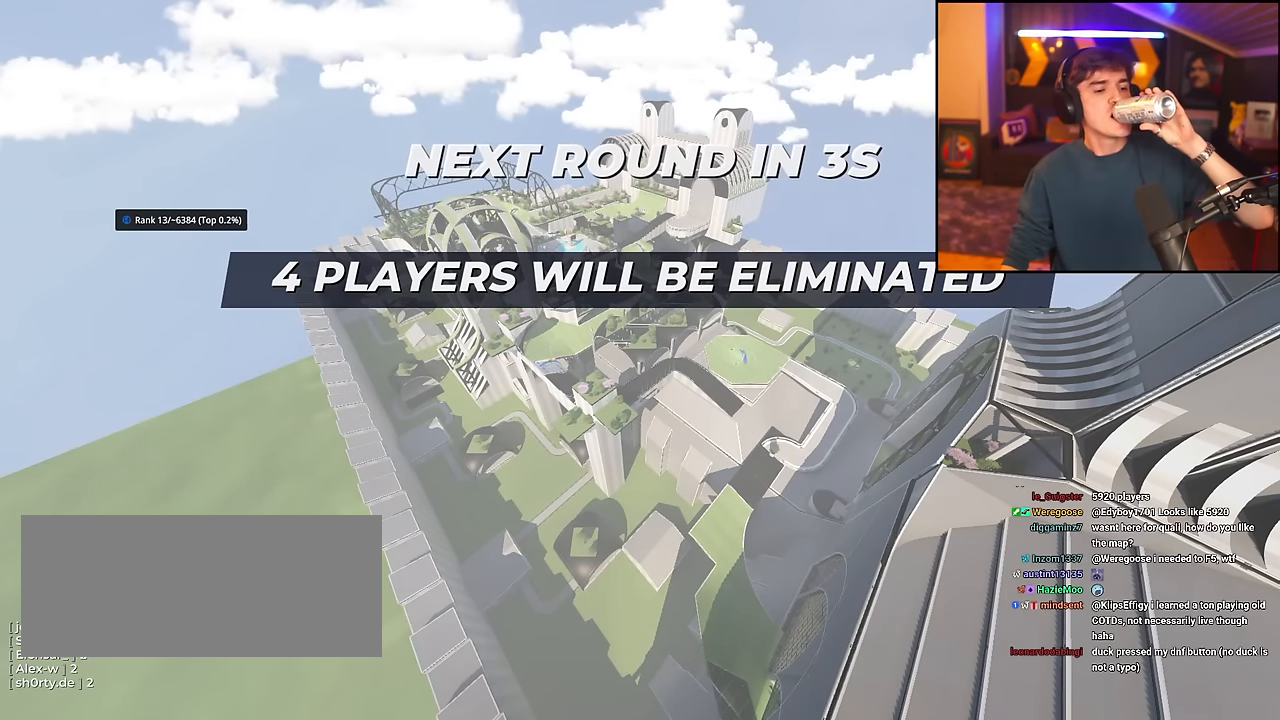
{"keys": ["right", "up"], "events": [[367, "left", "down"], [467, "left", "up"], [467, "right", "down"]]}
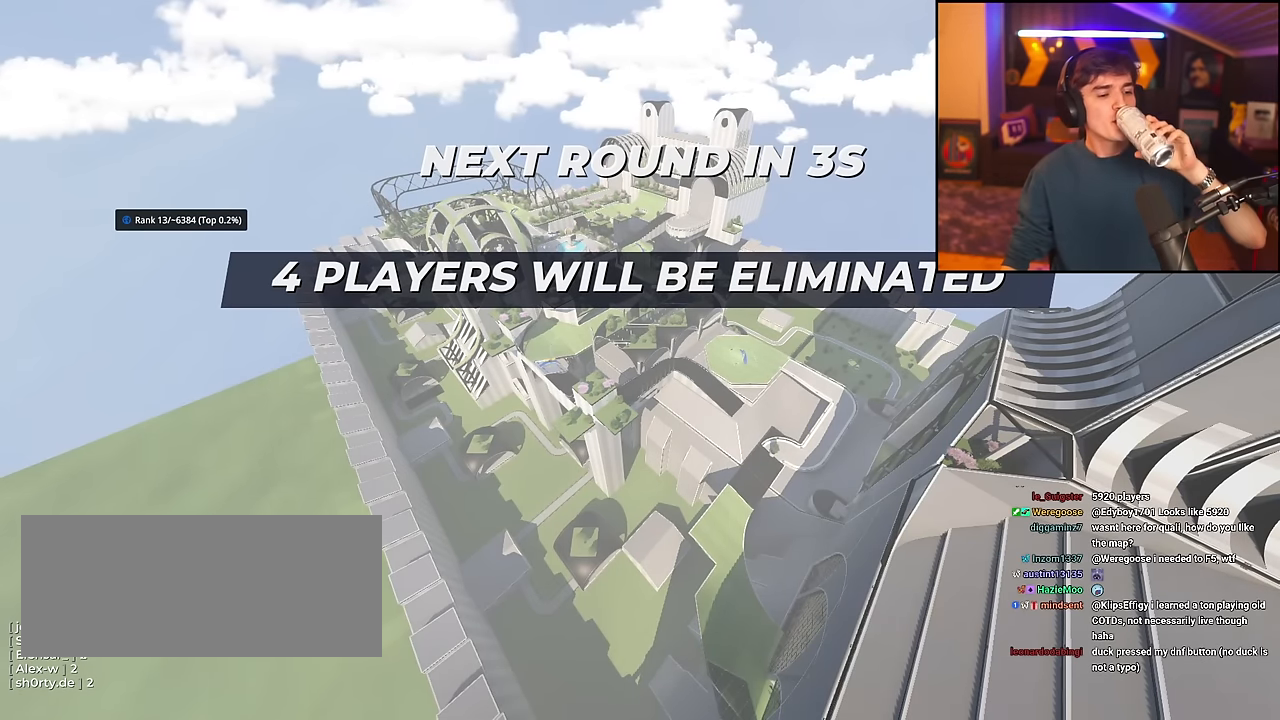
{"keys": ["up"], "events": [[50, "left", "down"], [100, "right", "up"], [200, "left", "up"], [250, "right", "down"], [283, "right", "up"]]}
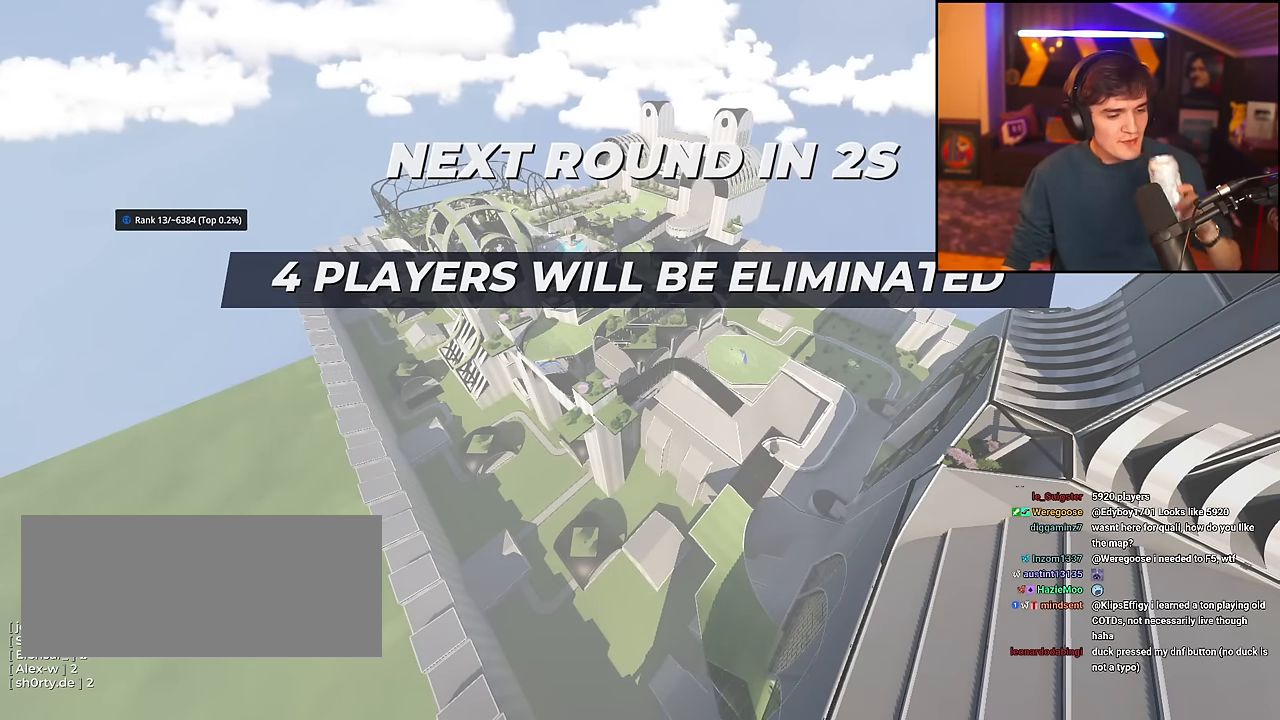
{"keys": ["up"], "events": [[217, "right", "down"], [301, "right", "up"], [351, "left", "down"], [501, "left", "up"]]}
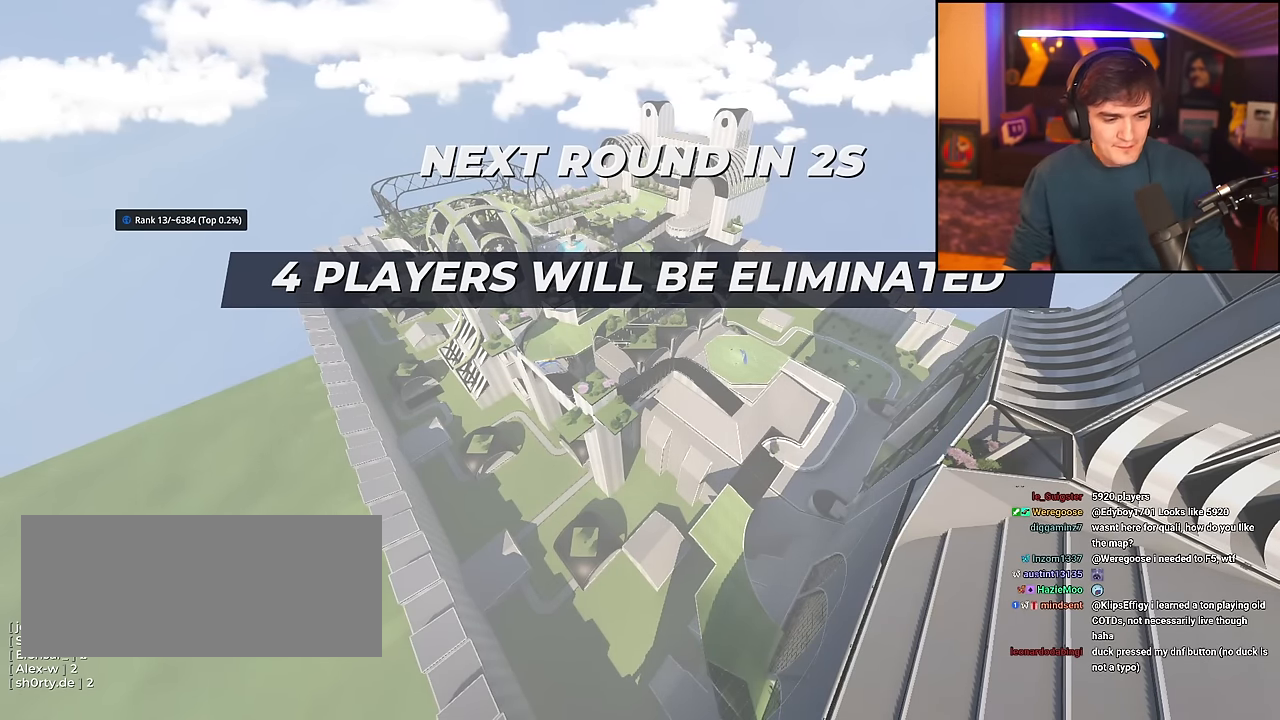
{"keys": ["up"], "events": []}
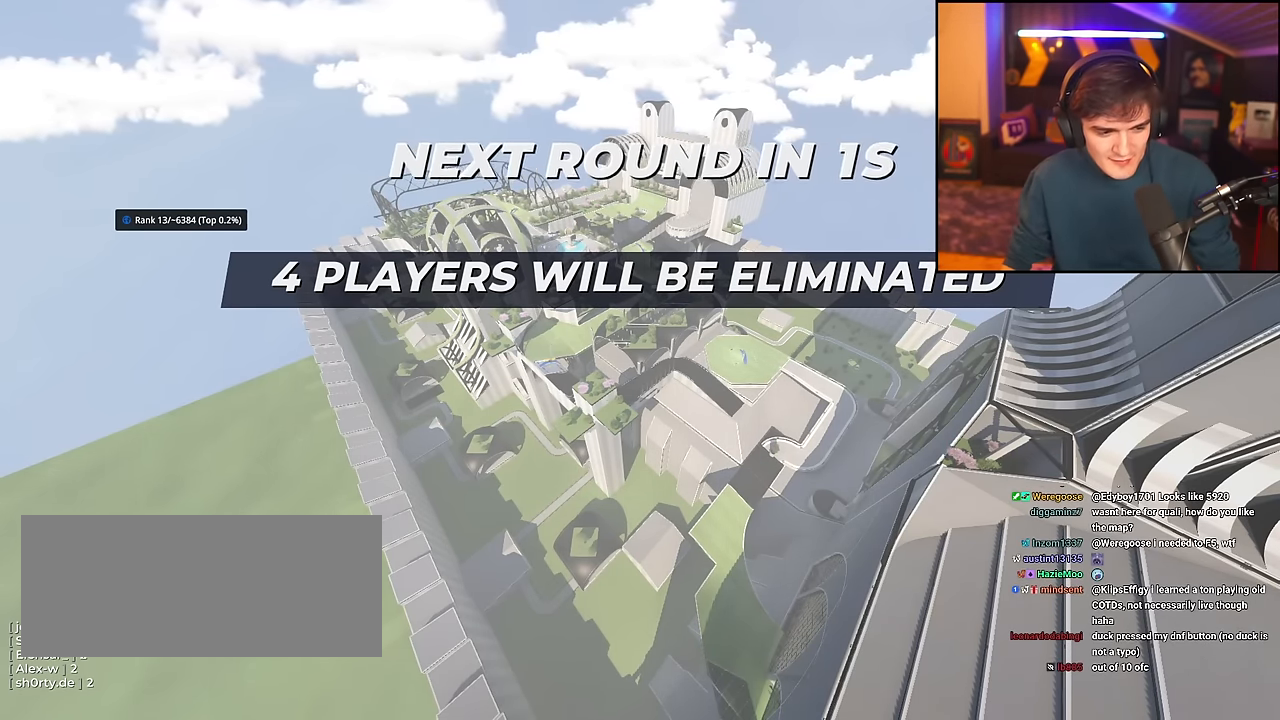
{"keys": ["up"], "events": []}
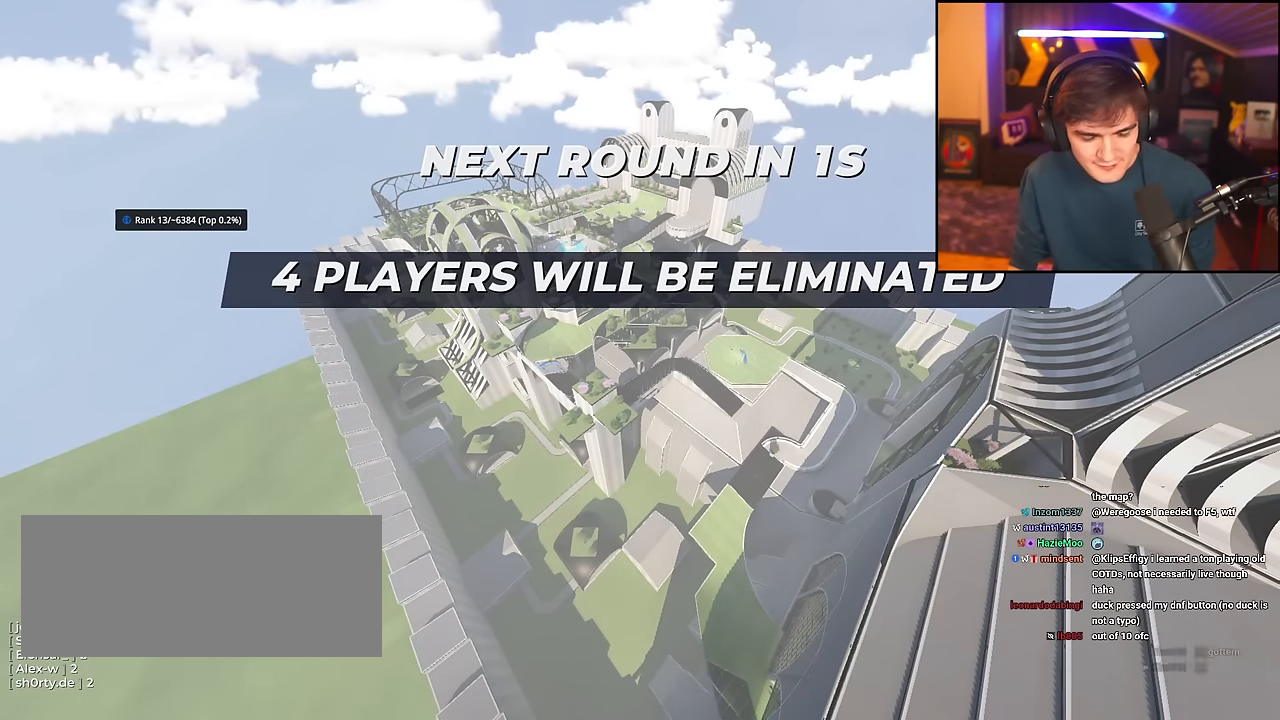
{"keys": ["up"], "events": []}
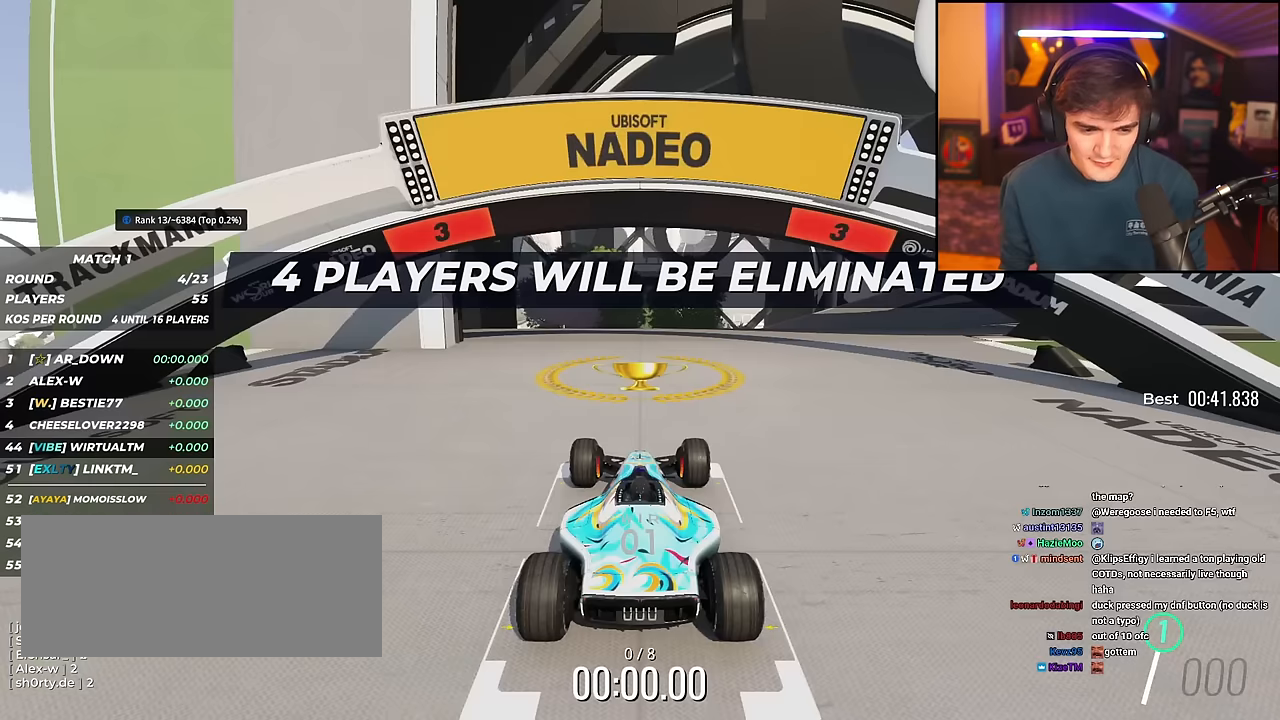
{"keys": ["up"], "events": []}
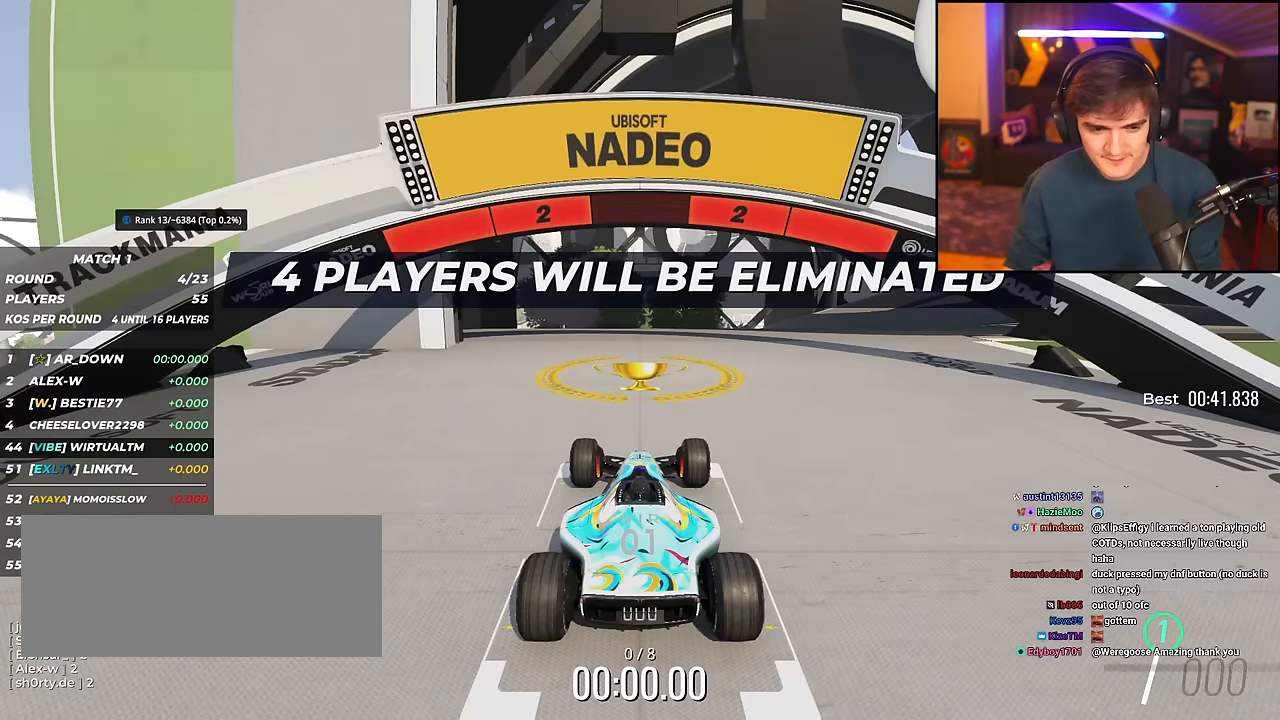
{"keys": ["up"], "events": []}
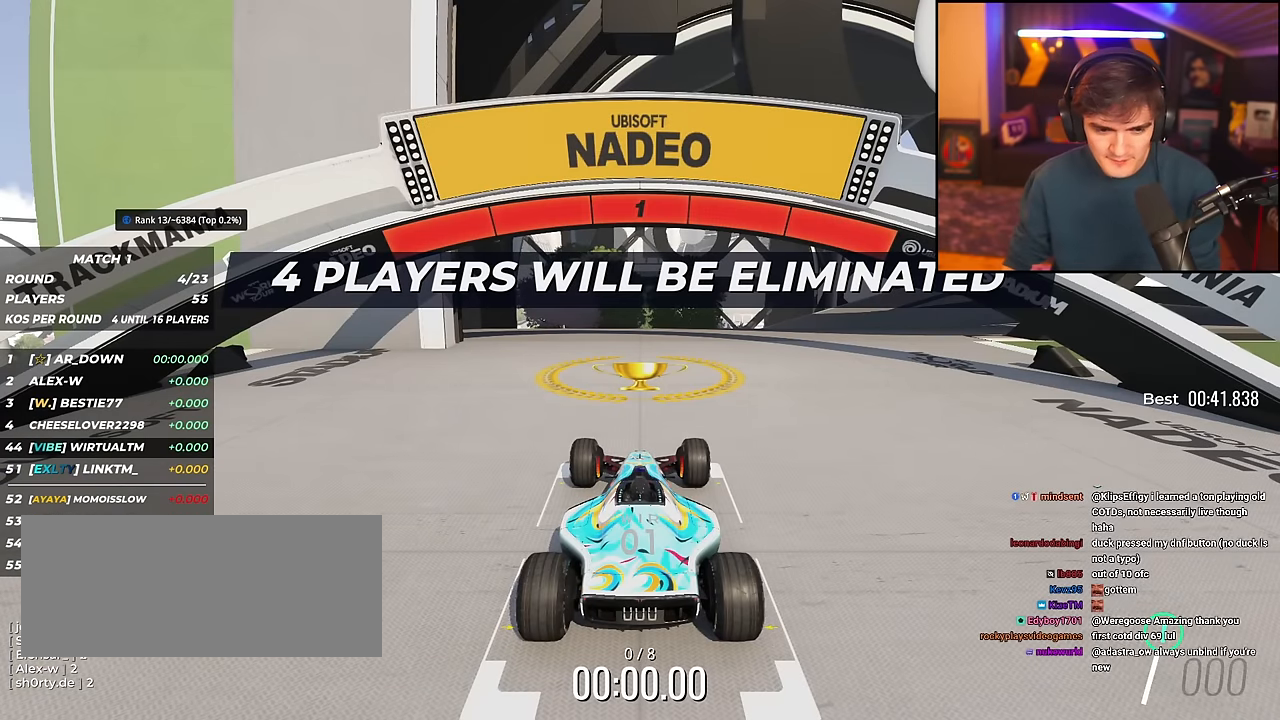
{"keys": ["up"], "events": []}